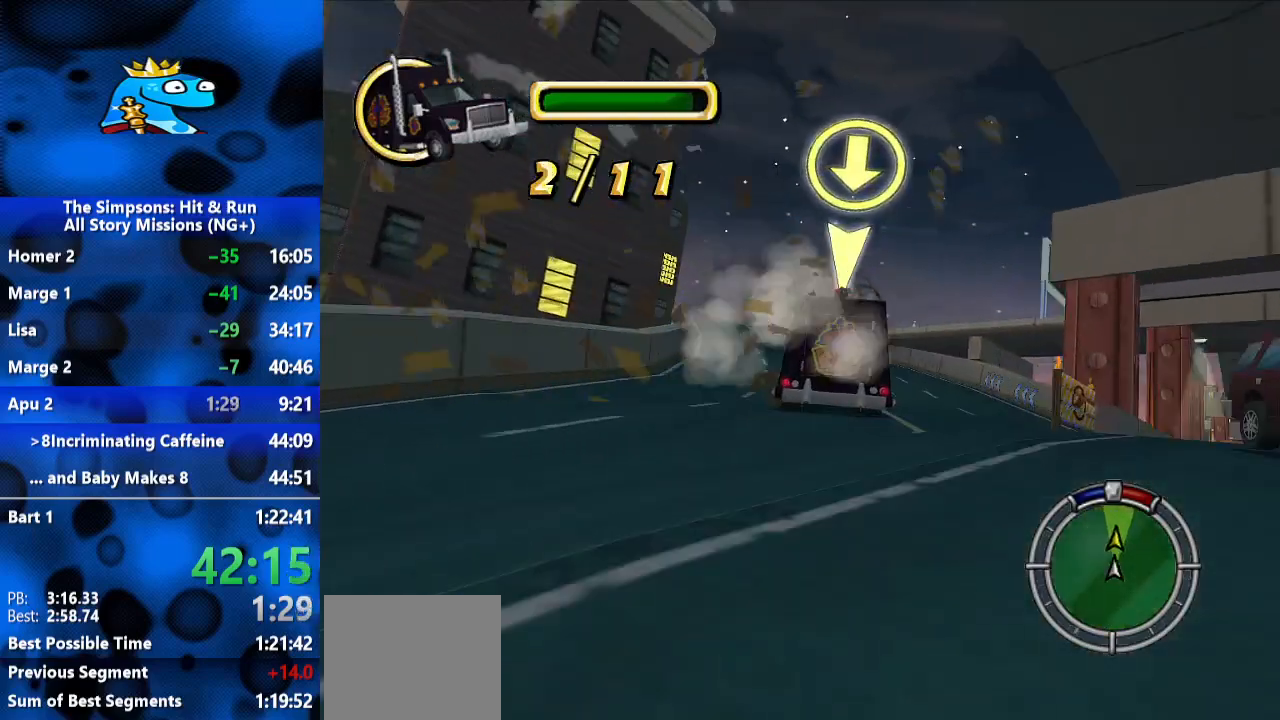
Gameplay with a controller (Xbox layout); each line is a JSON object with the inputs held at the frame after it. "events" lists button and stick changes between this image and that frame as [ms after this image, input, new state], when the widget could be followed in between. Not read: R3.
{"buttons": [], "left_stick": "center", "right_stick": "center", "events": [[100, "R2", "up"], [200, "left_stick", "left"], [300, "L2", "down"], [333, "left_stick", "center"], [467, "L2", "up"]]}
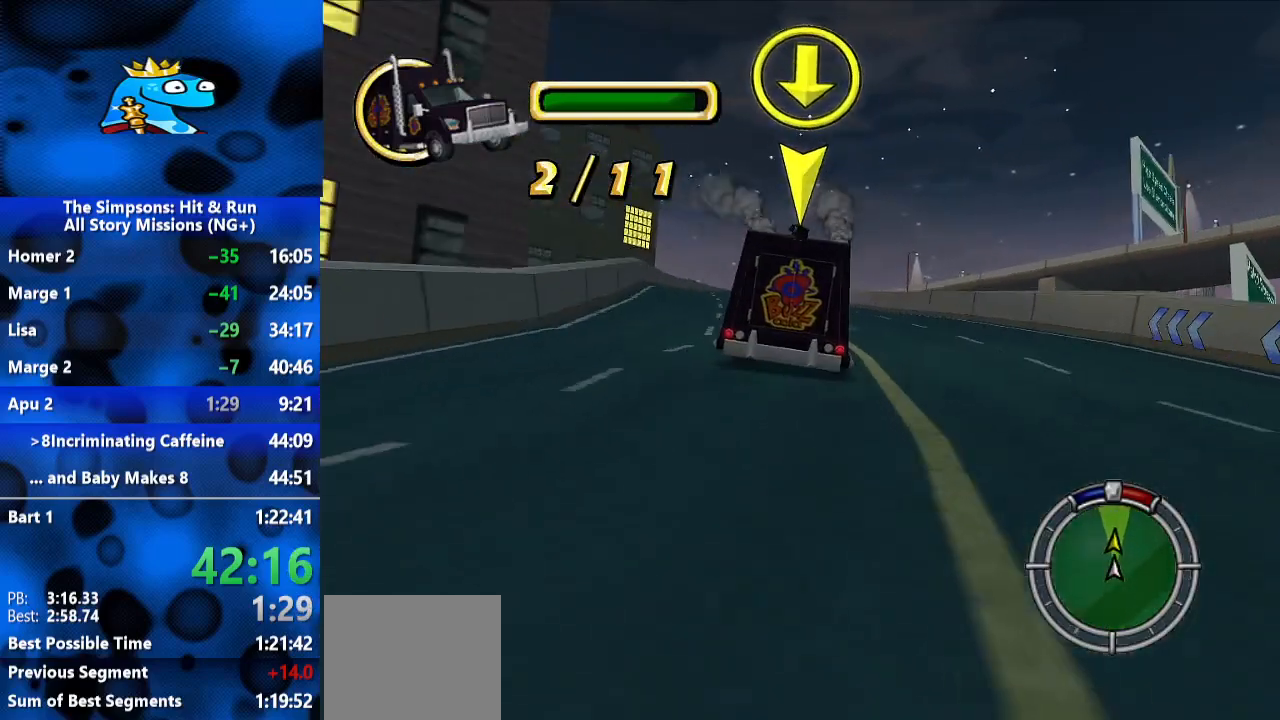
{"buttons": [], "left_stick": "center", "right_stick": "center", "events": [[100, "left_stick", "left"], [200, "R2", "down"], [400, "left_stick", "center"], [467, "R2", "up"]]}
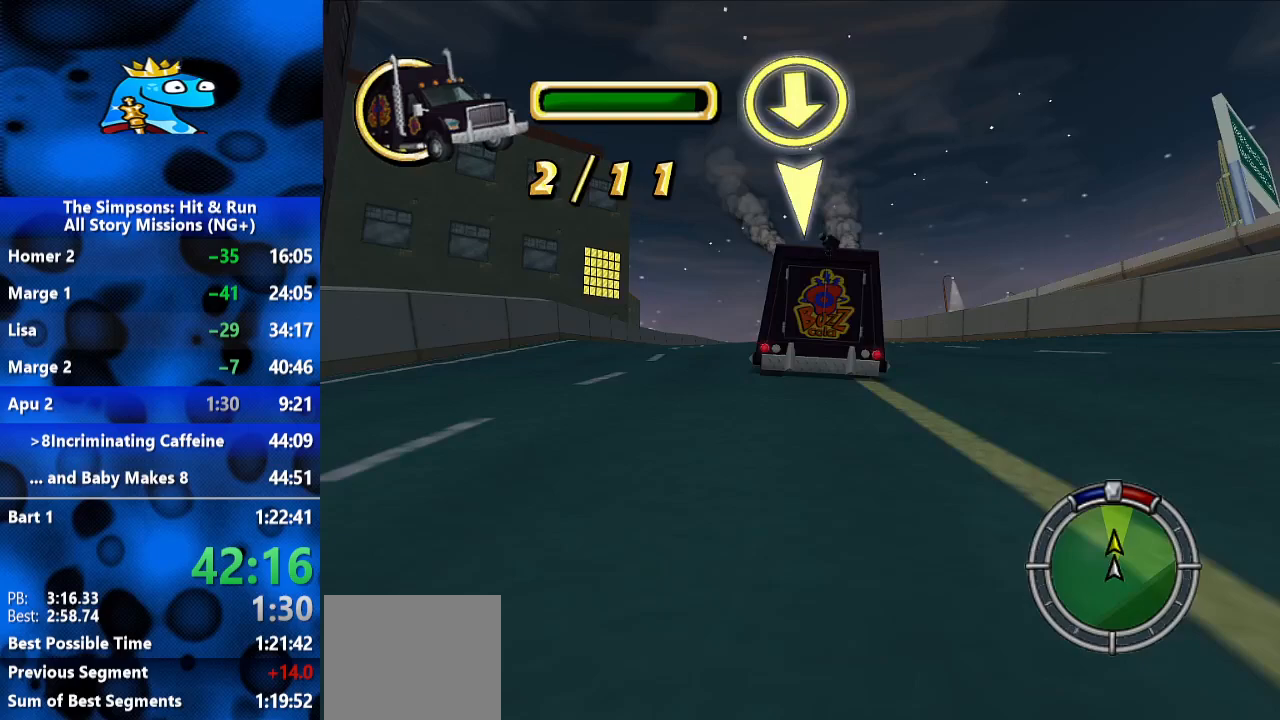
{"buttons": [], "left_stick": "center", "right_stick": "center", "events": [[167, "R2", "down"], [200, "left_stick", "left"], [333, "left_stick", "center"], [400, "R2", "up"]]}
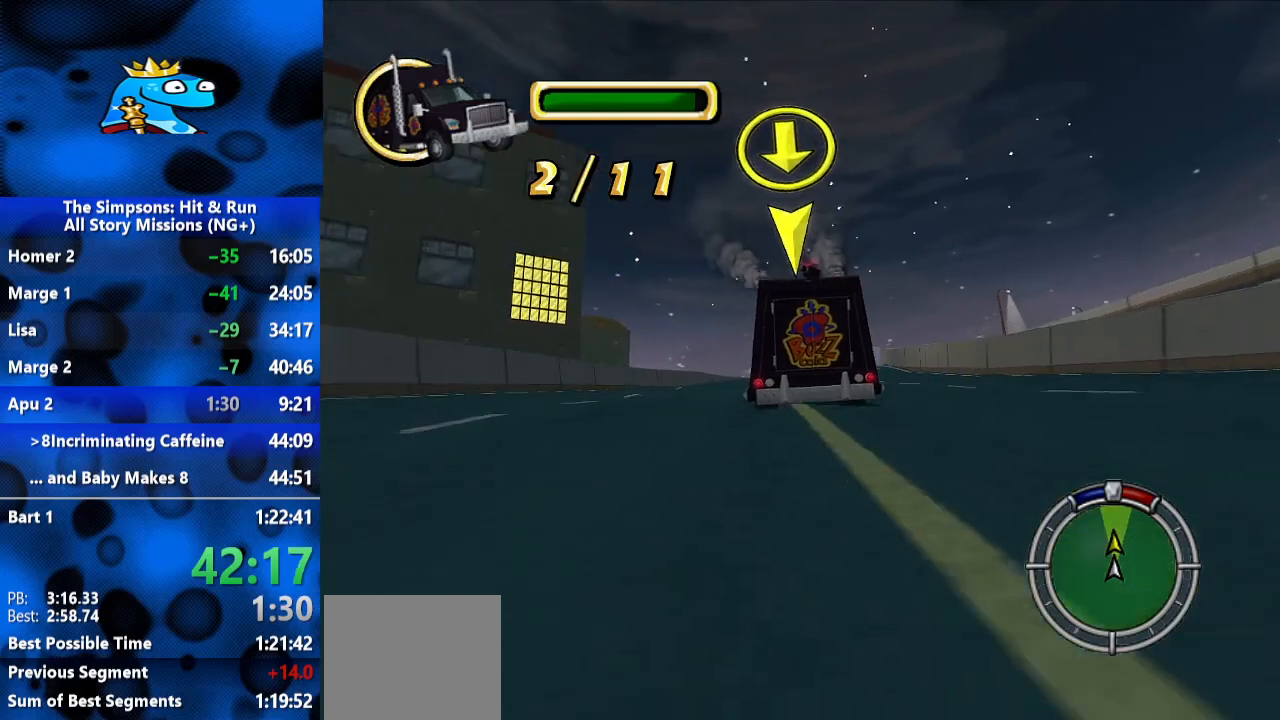
{"buttons": ["R2"], "left_stick": "center", "right_stick": "center", "events": [[100, "L2", "down"], [267, "L2", "up"], [333, "R2", "down"], [367, "left_stick", "left"], [467, "left_stick", "center"]]}
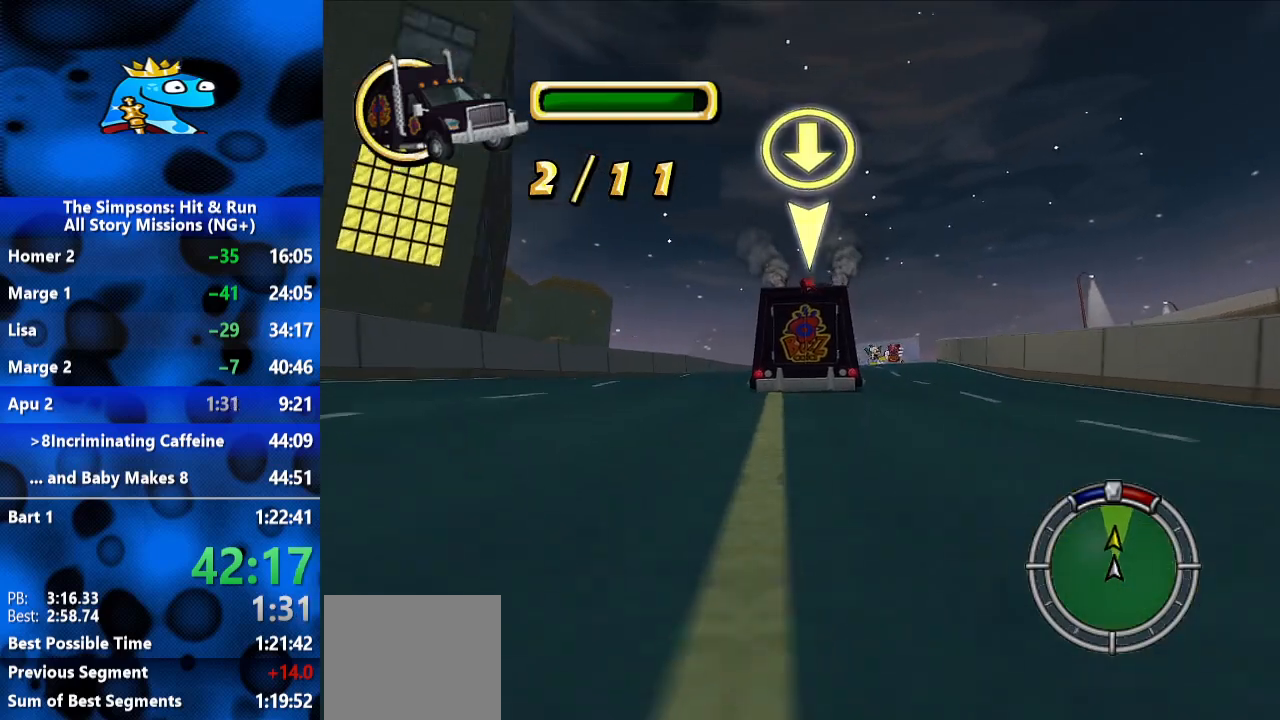
{"buttons": ["R2"], "left_stick": "center", "right_stick": "center", "events": [[233, "right_stick", "down-left"], [300, "right_stick", "down"], [467, "right_stick", "center"]]}